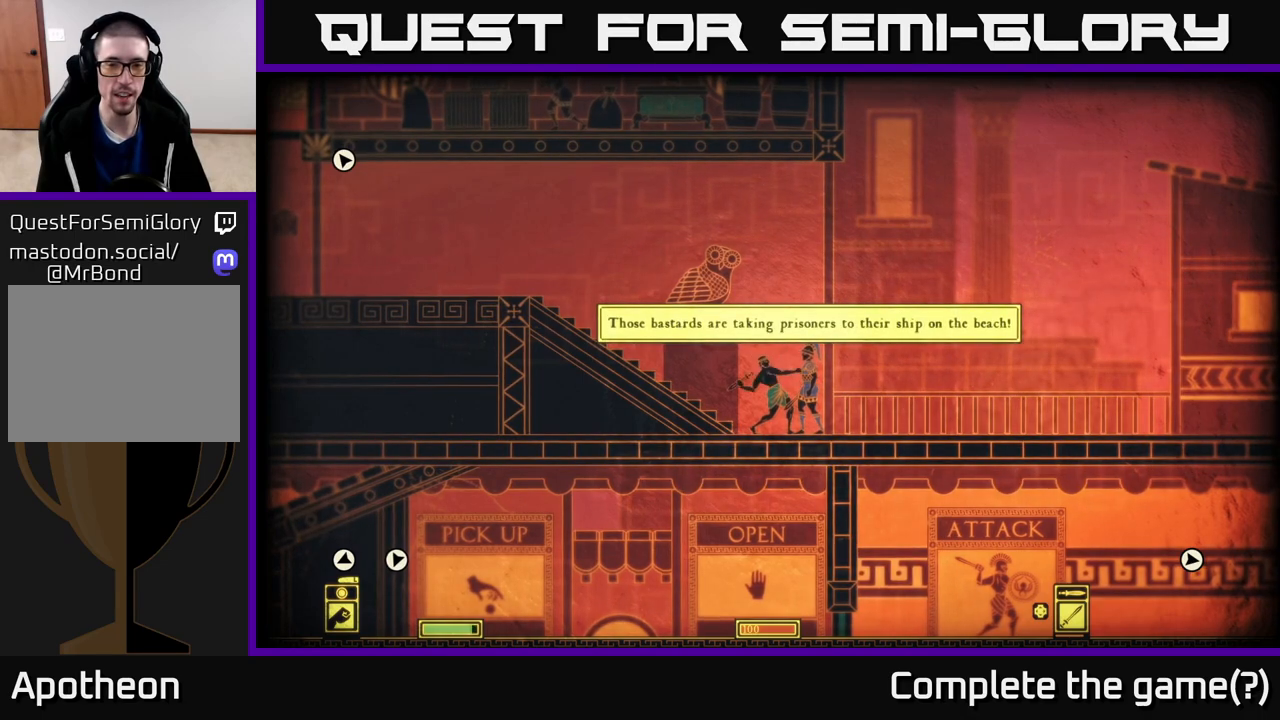
Gameplay with a controller (Xbox layout); each line is a JSON object with the inputs held at the frame after it. "events" lists button and stick changes between this image and that frame as [ms after this image, input, new state], when the widget could be followed in between.
{"buttons": [], "left_stick": "center", "right_stick": "center", "events": []}
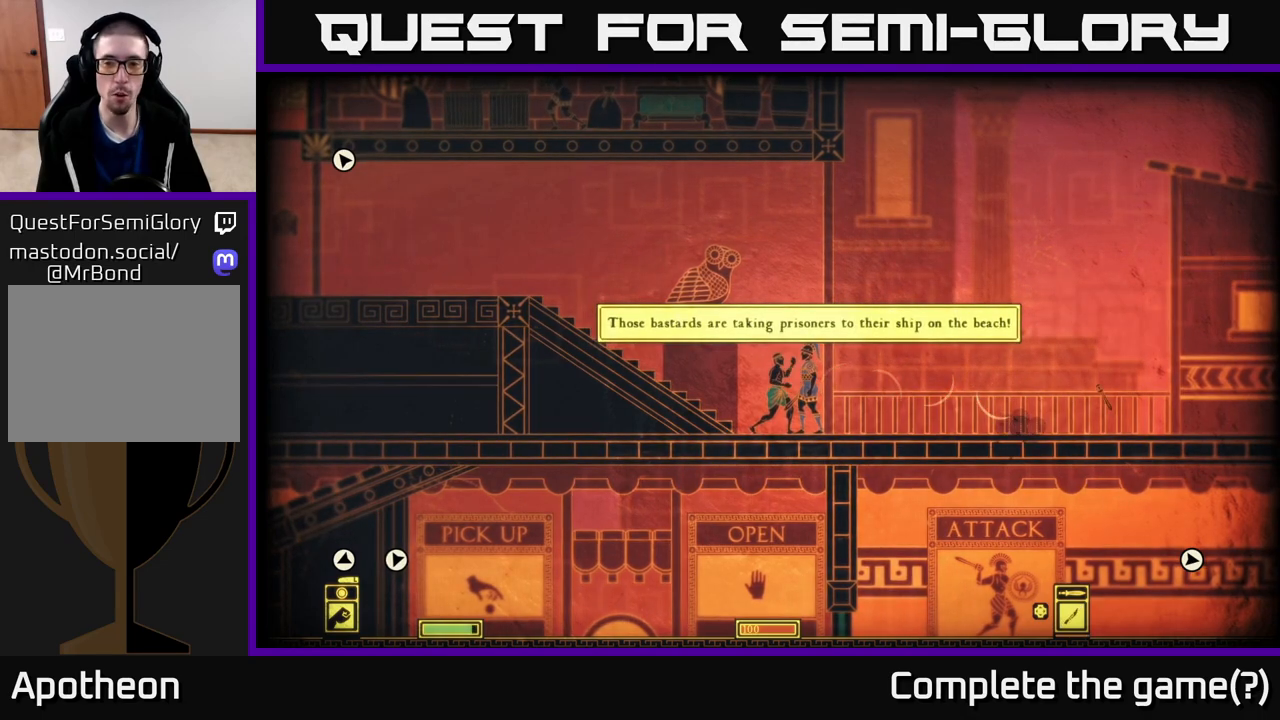
{"buttons": [], "left_stick": "right", "right_stick": "center", "events": [[67, "left_stick", "right"], [333, "left_stick", "center"], [450, "left_stick", "right"]]}
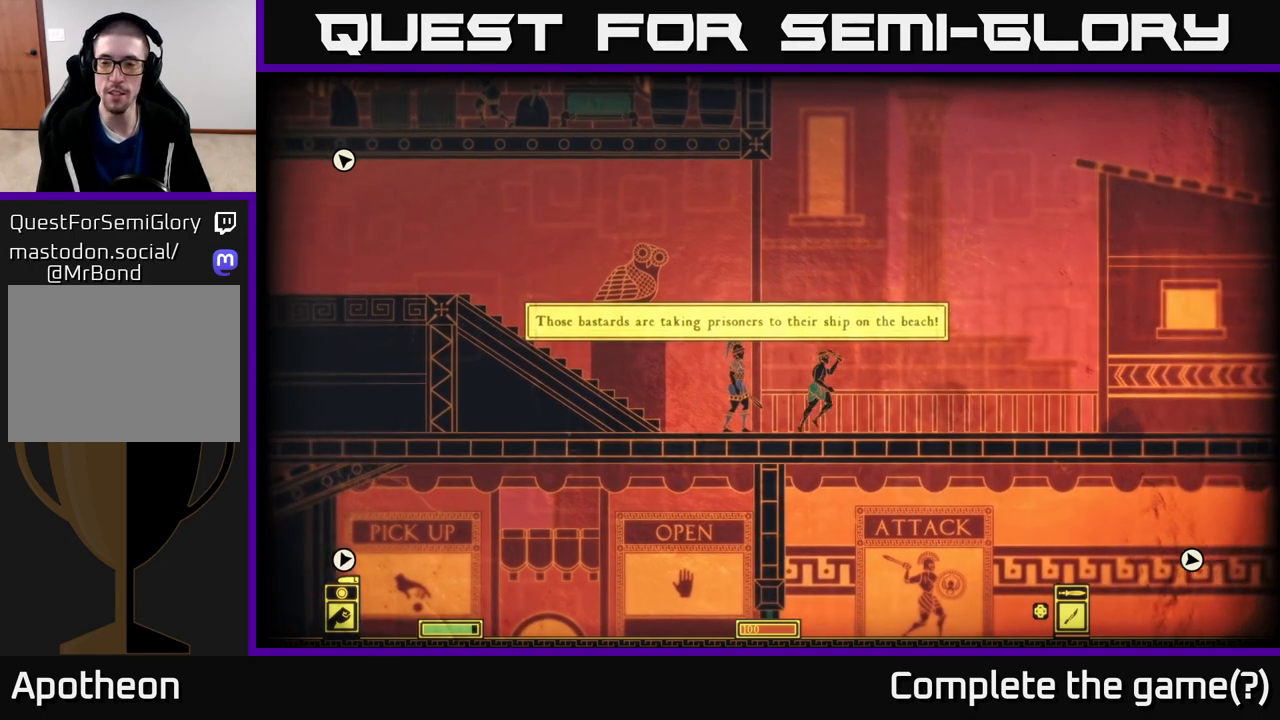
{"buttons": [], "left_stick": "center", "right_stick": "center", "events": [[500, "left_stick", "center"]]}
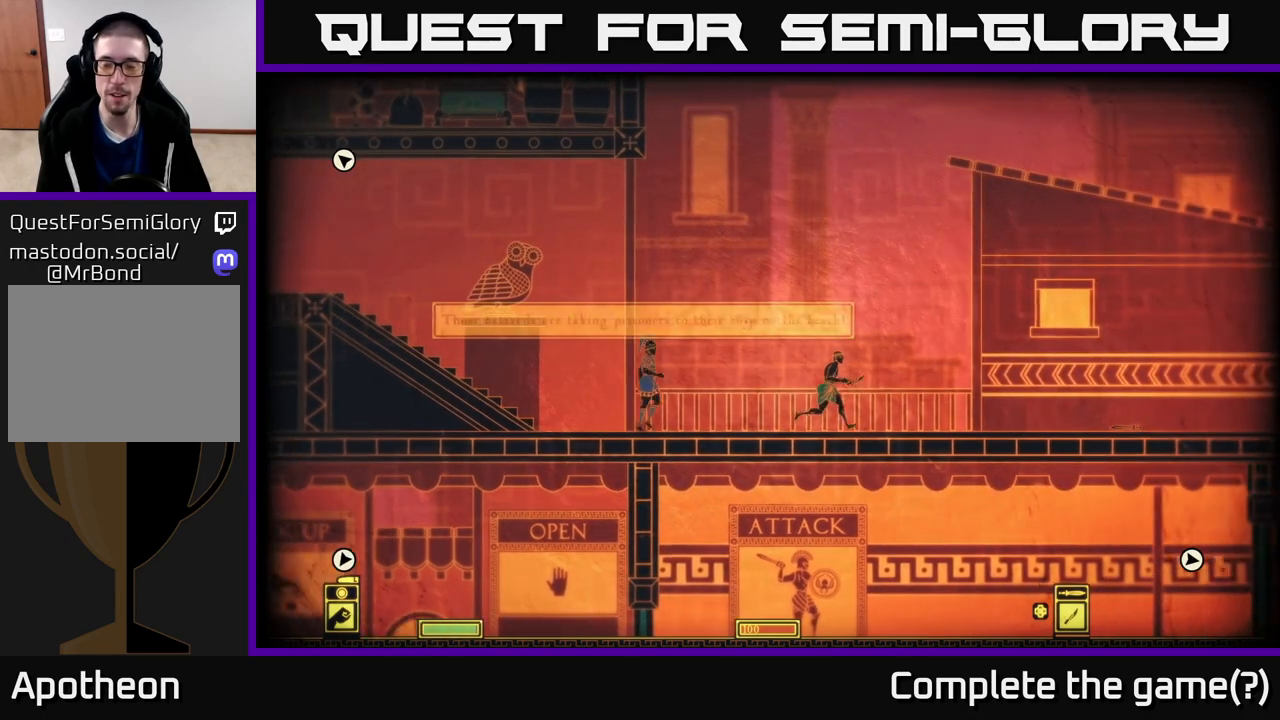
{"buttons": [], "left_stick": "right", "right_stick": "center", "events": [[117, "left_stick", "right"]]}
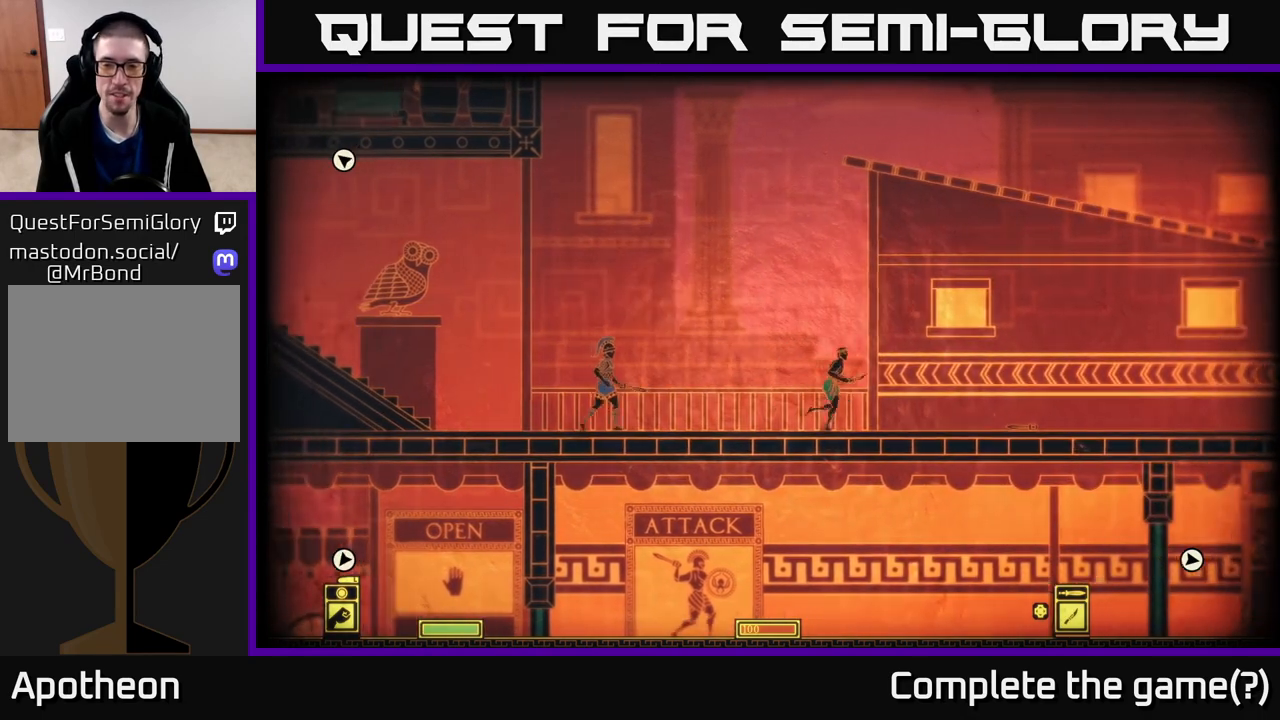
{"buttons": [], "left_stick": "right", "right_stick": "center", "events": []}
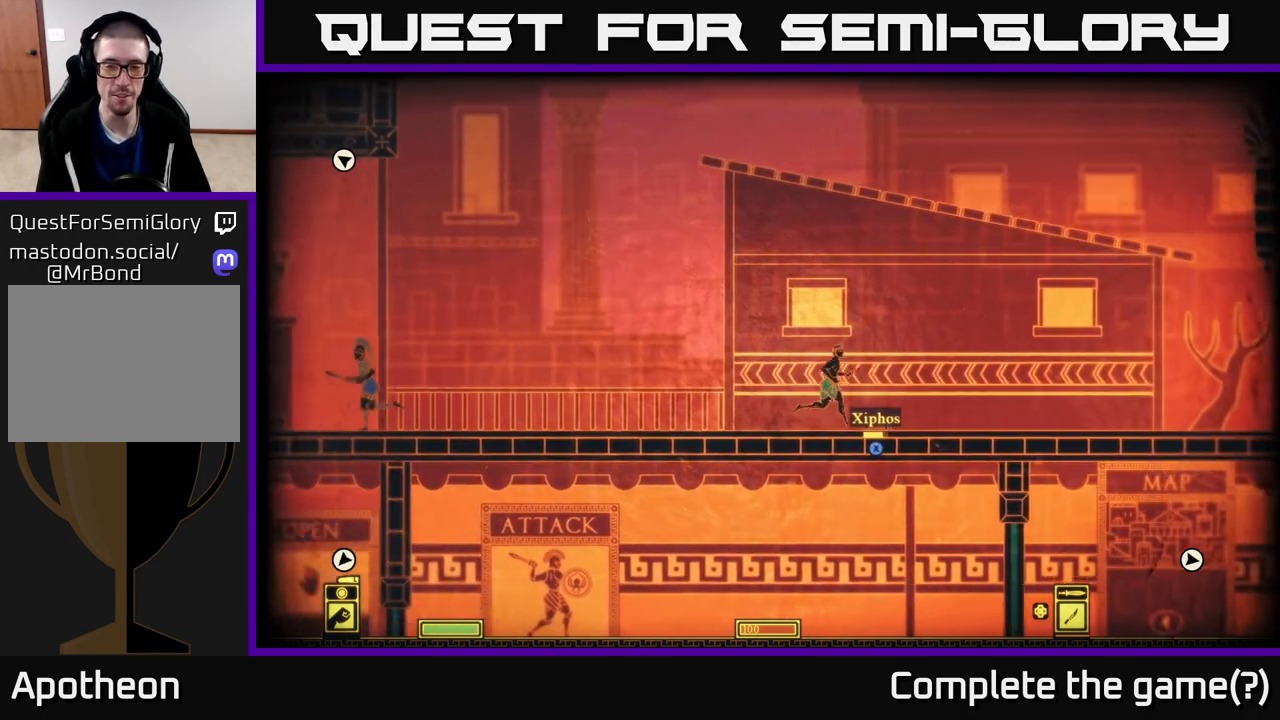
{"buttons": [], "left_stick": "center", "right_stick": "center", "events": [[50, "left_stick", "center"], [150, "X", "down"], [233, "X", "up"]]}
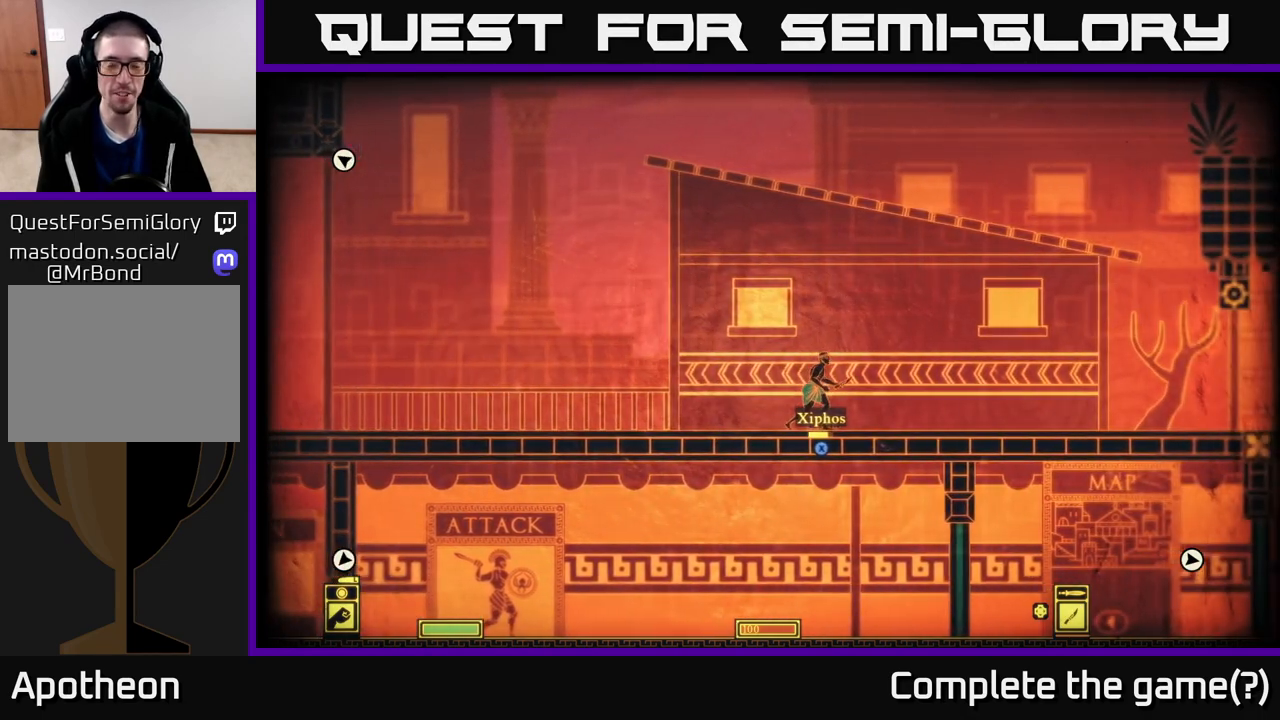
{"buttons": [], "left_stick": "center", "right_stick": "center", "events": []}
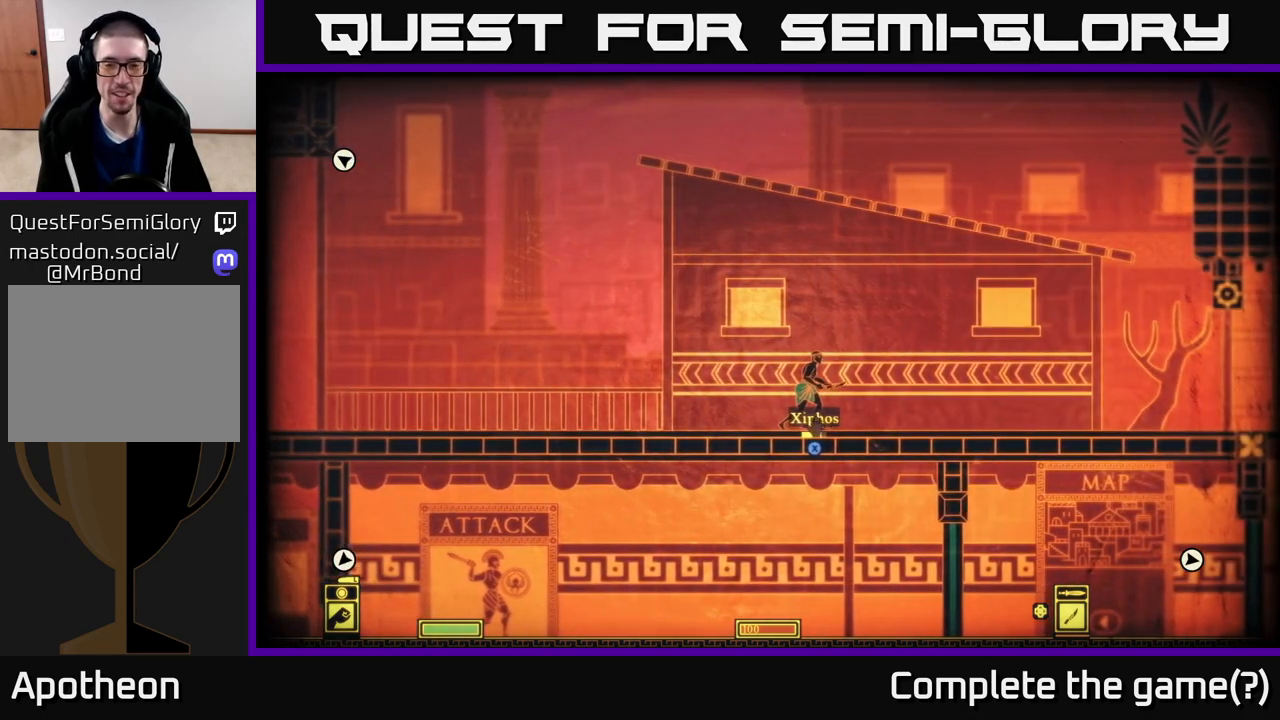
{"buttons": ["X"], "left_stick": "center", "right_stick": "center", "events": [[33, "X", "down"]]}
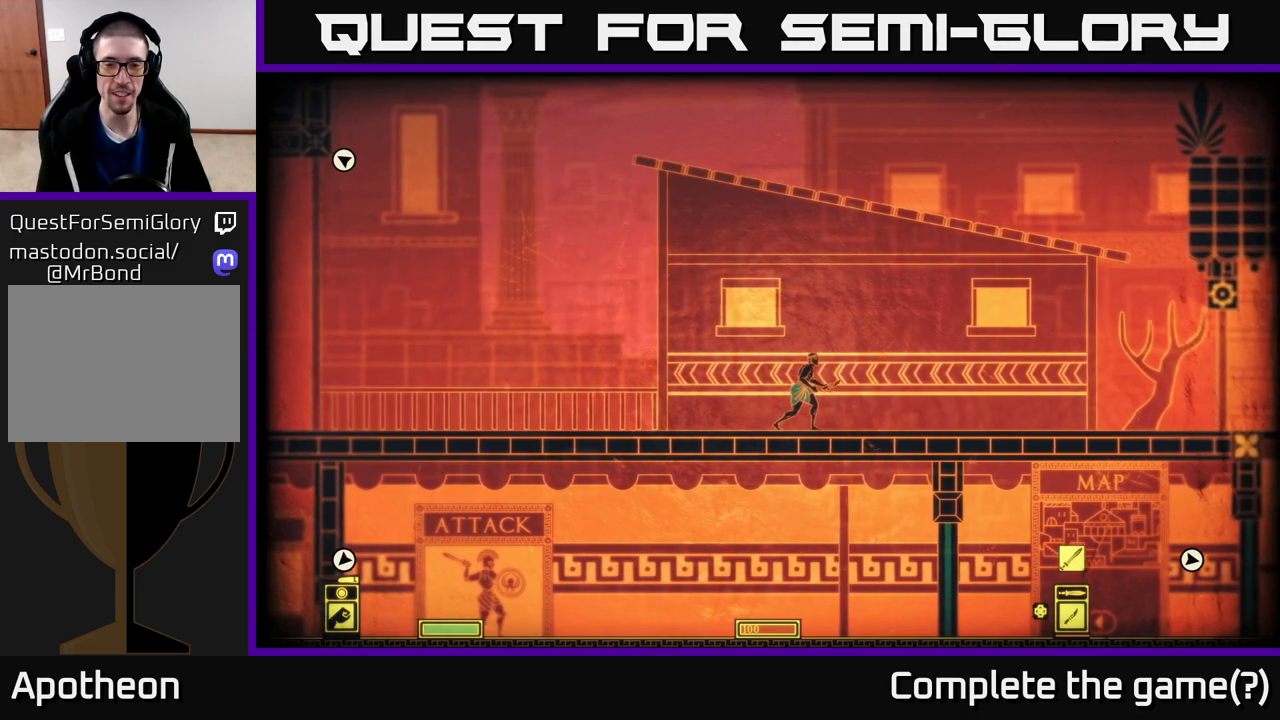
{"buttons": [], "left_stick": "left", "right_stick": "center", "events": [[183, "X", "up"], [200, "left_stick", "left"]]}
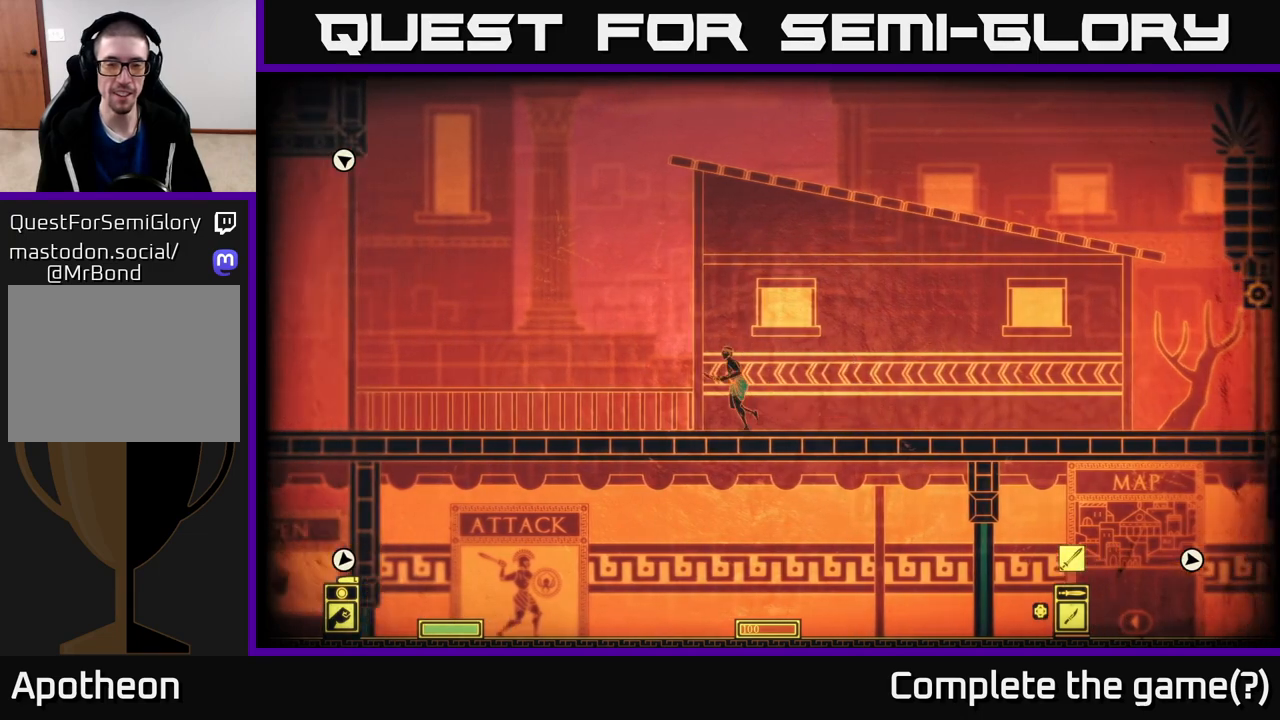
{"buttons": [], "left_stick": "center", "right_stick": "center", "events": [[167, "left_stick", "center"]]}